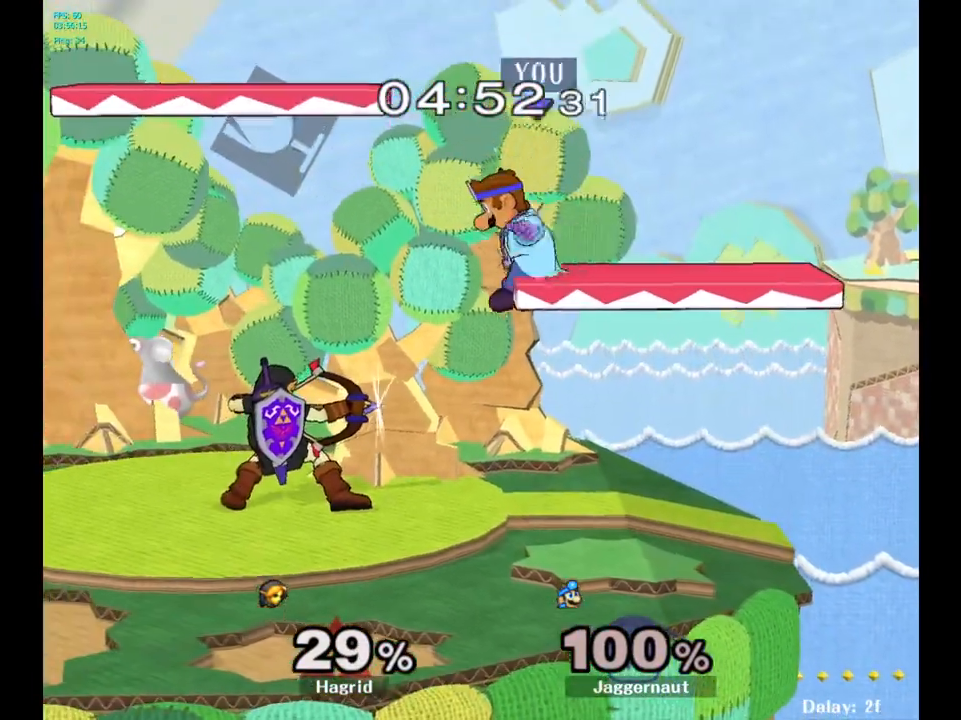
Gameplay with a controller (Nintendo layout); each line is a JSON object with the inputs held at the frame after it. "events" lists button and stick changes between this image and that frame as [ms after this image, input, new state], when the widget could be followed in between. Not read: L3 R3.
{"buttons": [], "left_stick": "center", "right_stick": "center", "events": [[133, "left_stick", "center"]]}
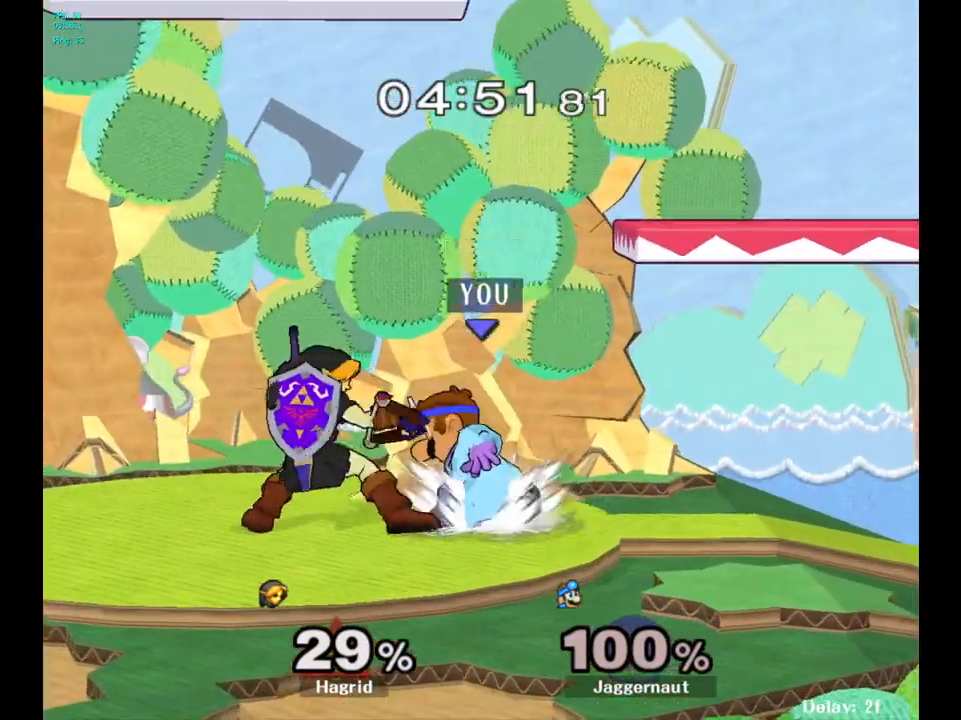
{"buttons": [], "left_stick": "center", "right_stick": "center", "events": [[117, "Y", "down"], [267, "Y", "up"]]}
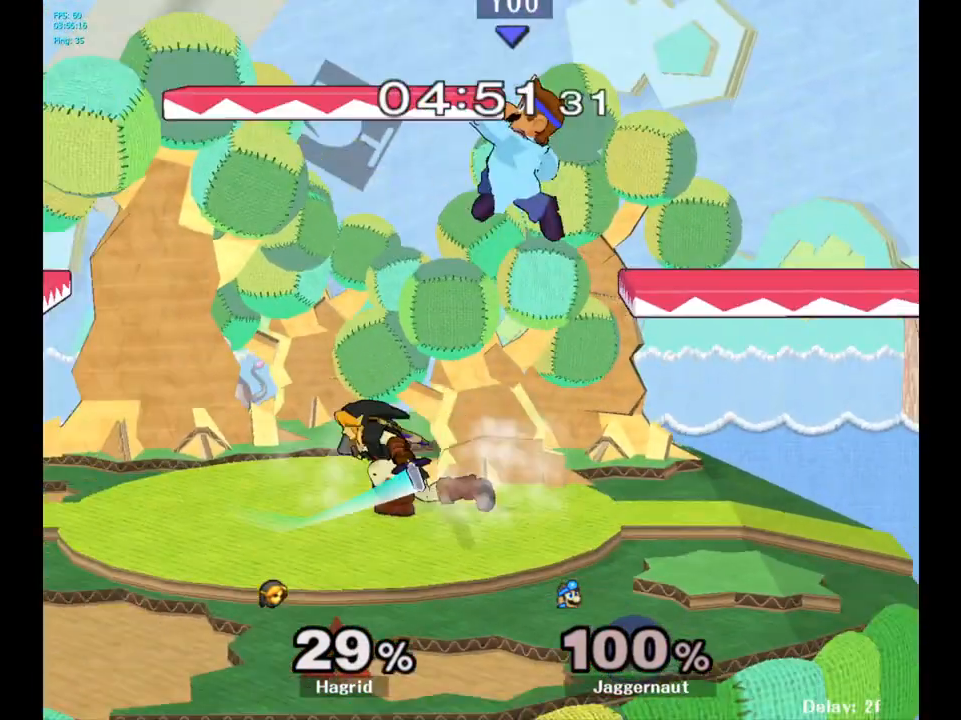
{"buttons": ["R1"], "left_stick": "center", "right_stick": "center", "events": [[83, "left_stick", "down"], [117, "right_stick", "left"], [200, "right_stick", "center"], [267, "left_stick", "right"], [333, "R1", "down"], [500, "left_stick", "center"]]}
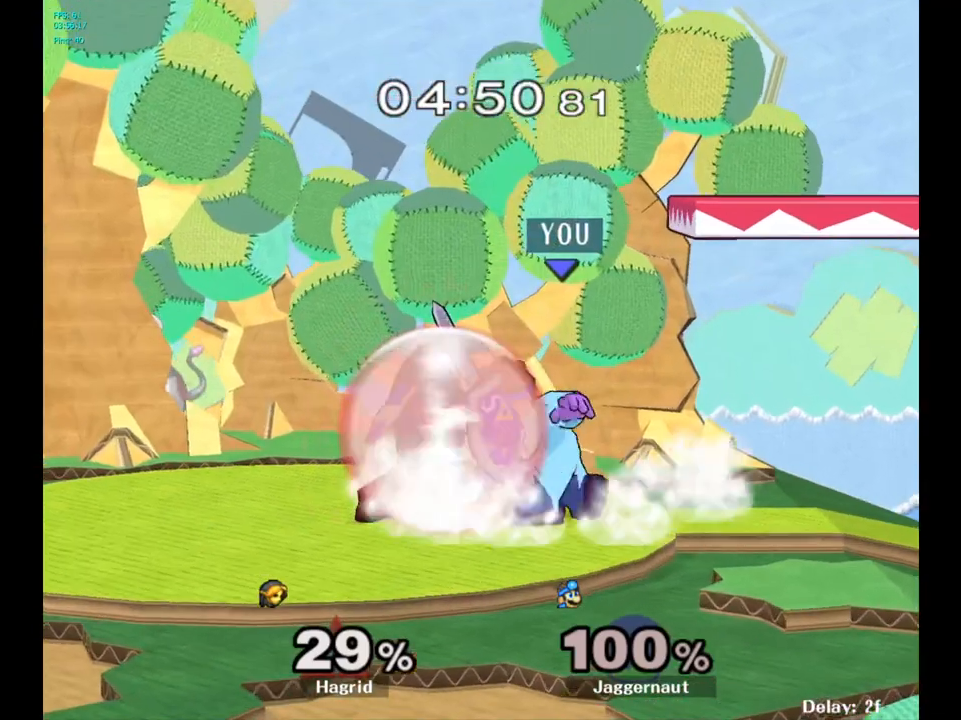
{"buttons": ["R1"], "left_stick": "center", "right_stick": "center", "events": [[283, "A", "down"], [417, "A", "up"]]}
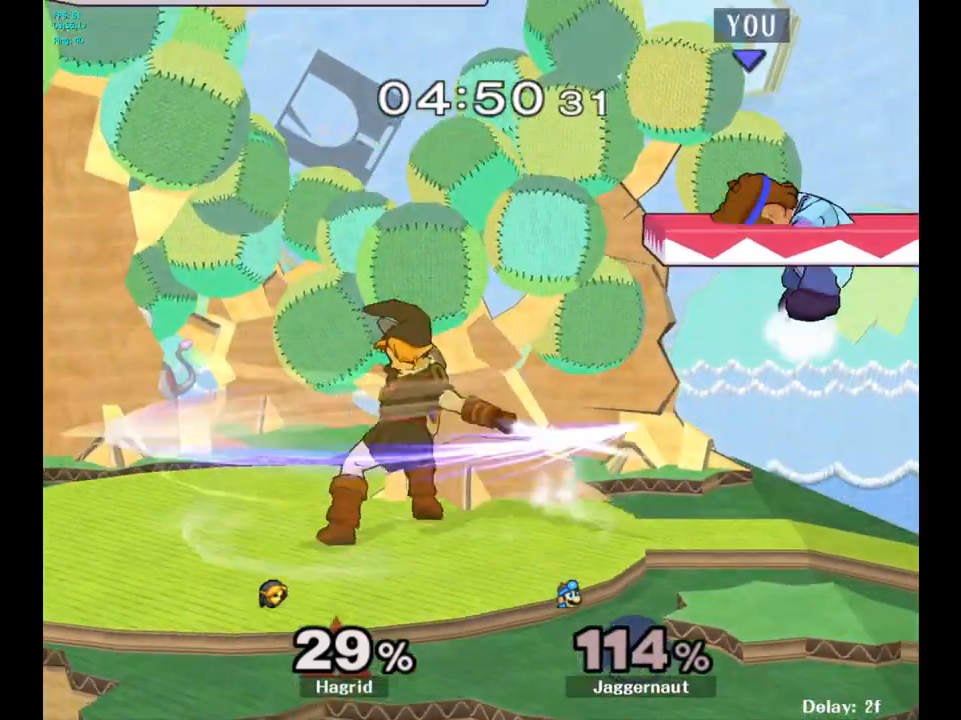
{"buttons": [], "left_stick": "left", "right_stick": "center", "events": [[167, "R1", "up"], [233, "left_stick", "left"], [350, "Y", "down"], [467, "Y", "up"]]}
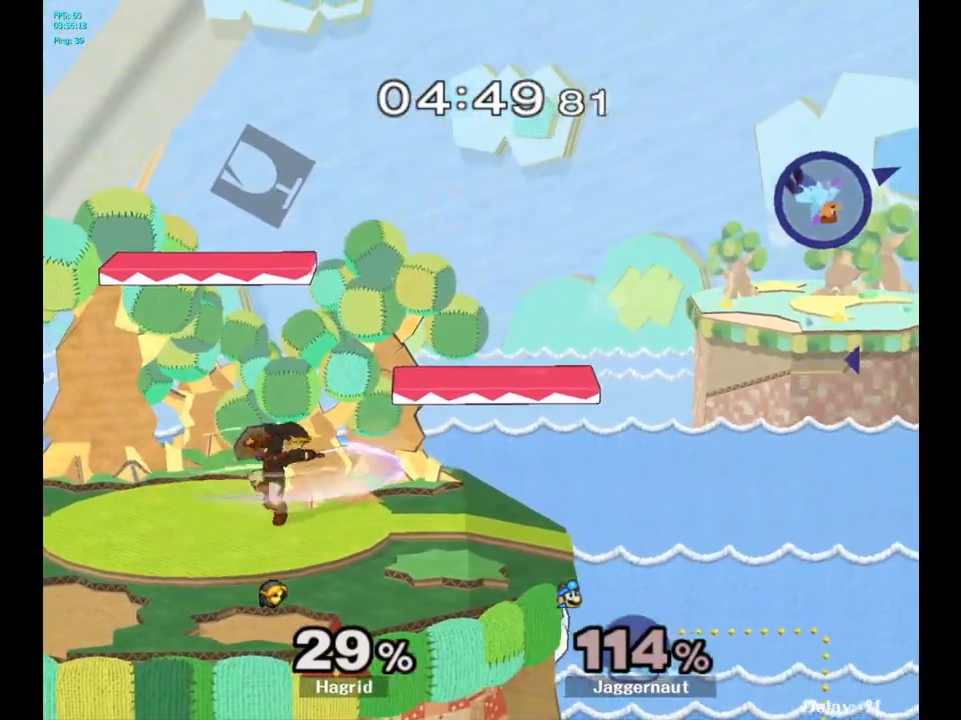
{"buttons": ["Y"], "left_stick": "left", "right_stick": "center", "events": [[33, "Y", "down"], [100, "Y", "up"], [167, "Y", "down"], [250, "Y", "up"], [317, "Y", "down"], [417, "Y", "up"], [483, "Y", "down"]]}
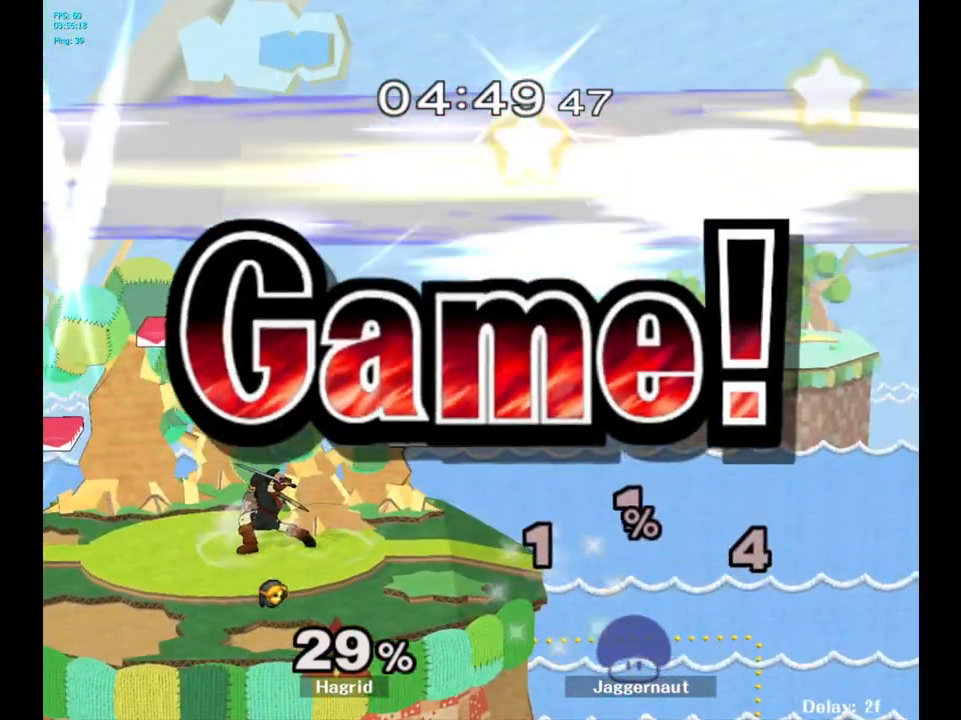
{"buttons": [], "left_stick": "center", "right_stick": "center", "events": [[67, "Y", "up"], [150, "Y", "down"], [233, "Y", "up"], [233, "left_stick", "center"]]}
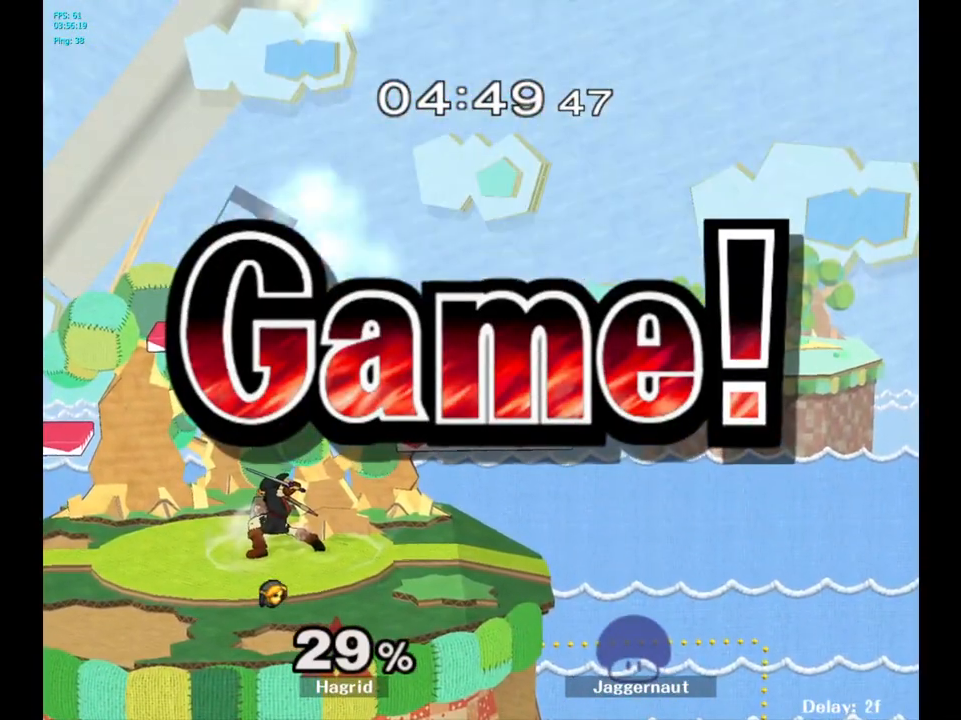
{"buttons": [], "left_stick": "center", "right_stick": "center", "events": []}
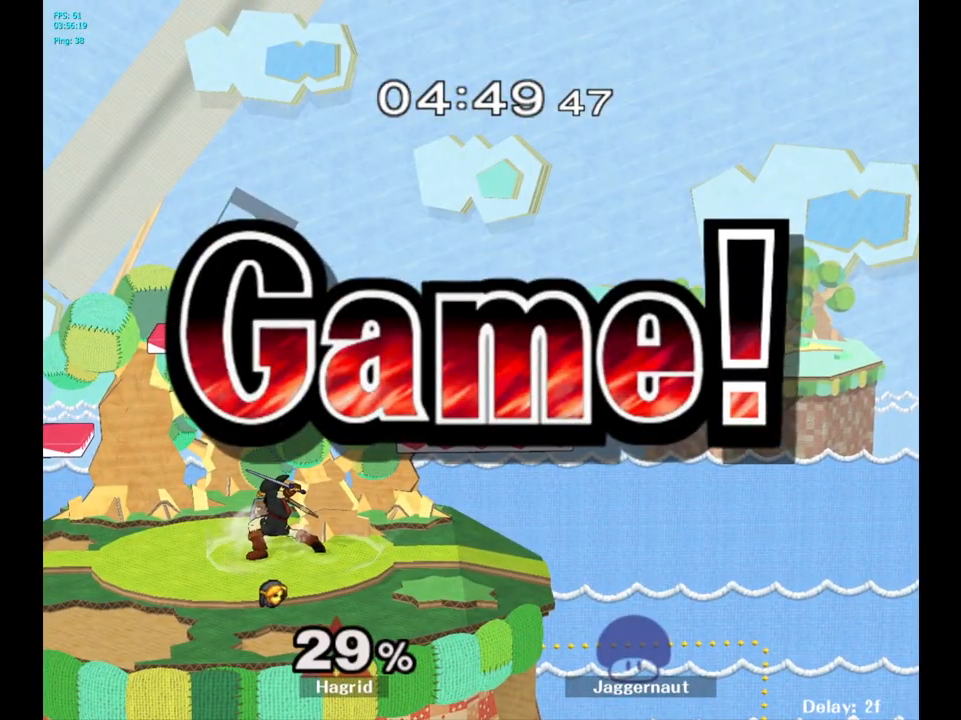
{"buttons": [], "left_stick": "center", "right_stick": "center", "events": []}
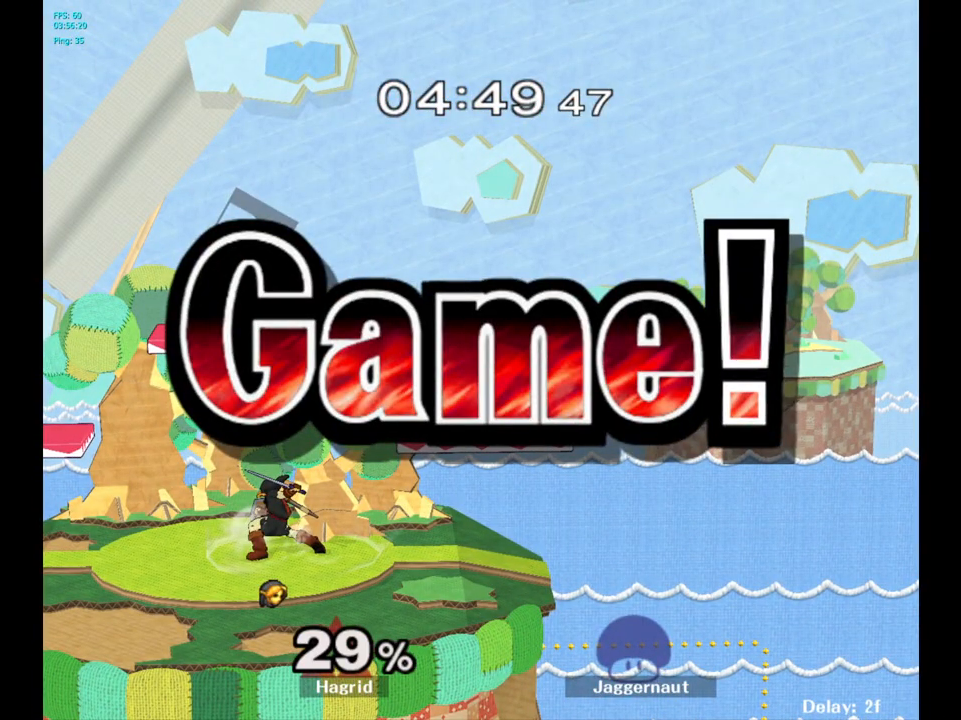
{"buttons": [], "left_stick": "center", "right_stick": "center", "events": [[83, "R1", "down"], [117, "L1", "down"], [483, "L1", "up"], [483, "R1", "up"]]}
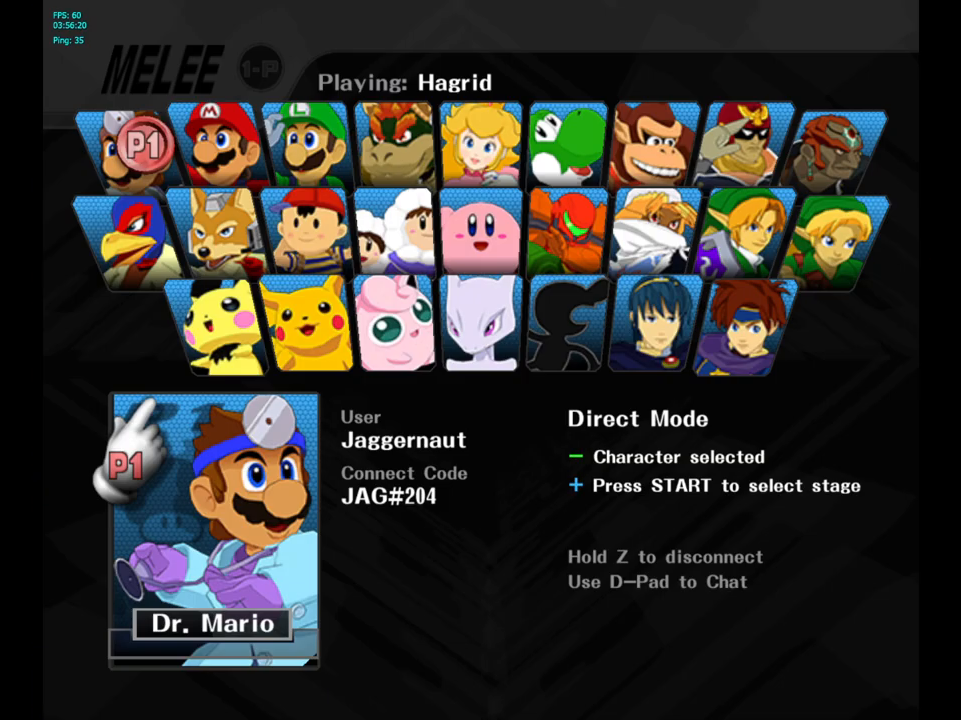
{"buttons": [], "left_stick": "up", "right_stick": "center", "events": [[183, "START", "down"], [333, "START", "up"], [383, "left_stick", "up-right"], [467, "left_stick", "up"]]}
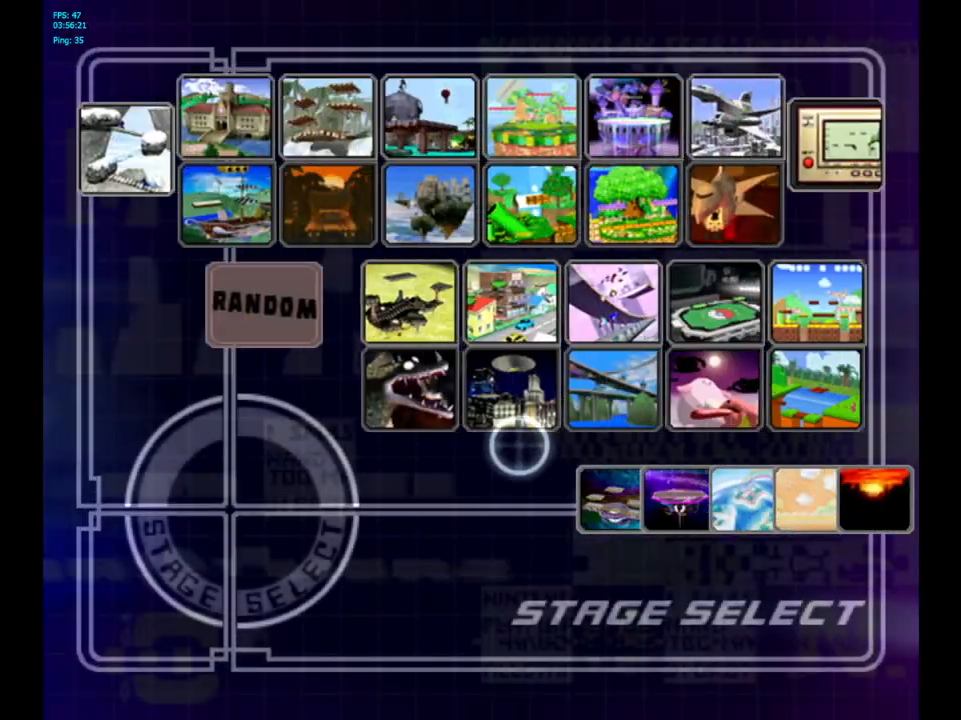
{"buttons": ["A"], "left_stick": "center", "right_stick": "center", "events": [[300, "left_stick", "center"], [350, "A", "down"]]}
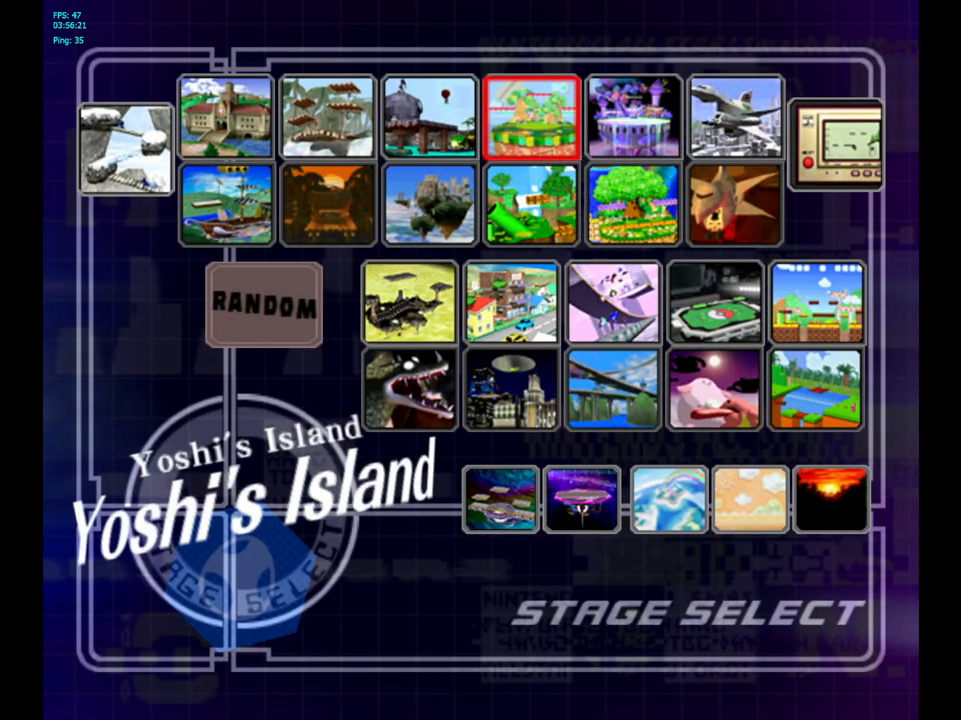
{"buttons": [], "left_stick": "center", "right_stick": "center", "events": [[183, "A", "up"], [183, "L1", "down"], [200, "R1", "down"], [500, "L1", "up"], [500, "R1", "up"]]}
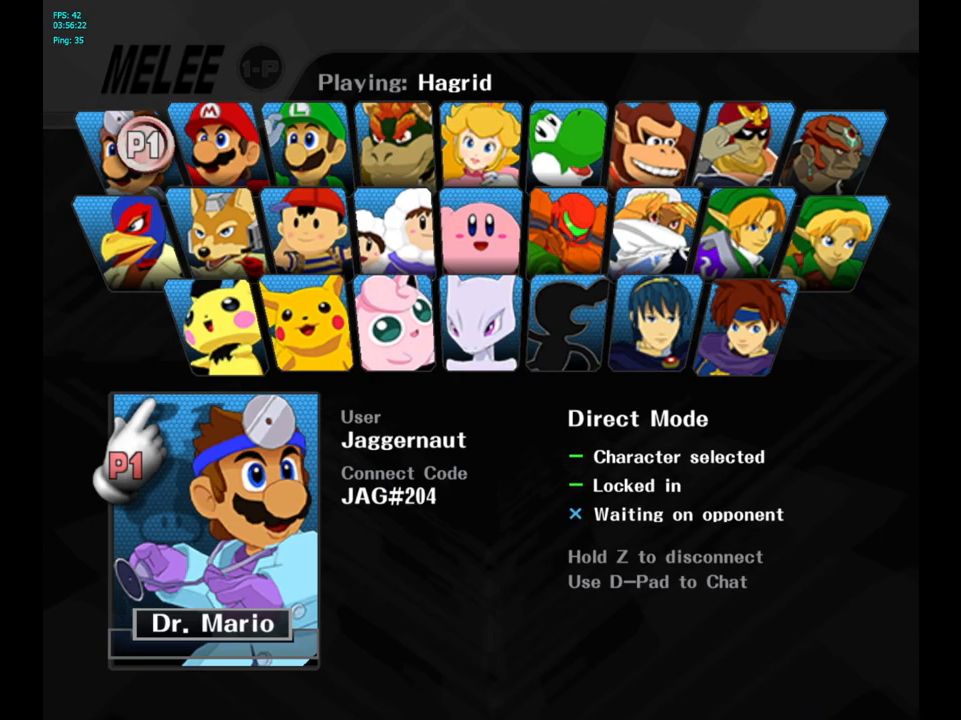
{"buttons": [], "left_stick": "center", "right_stick": "center", "events": []}
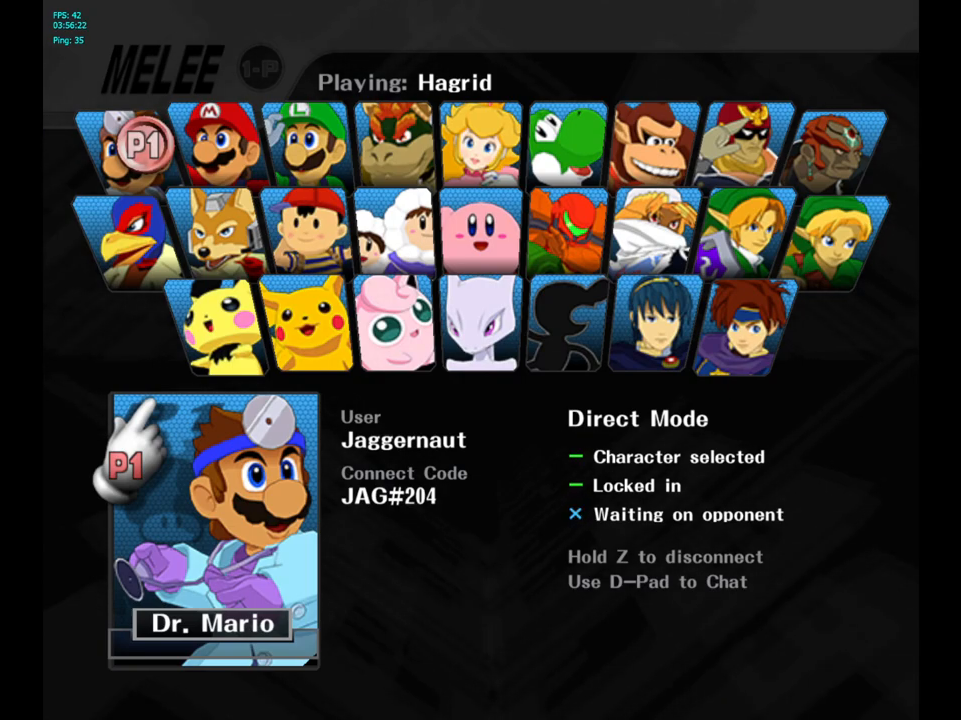
{"buttons": [], "left_stick": "center", "right_stick": "center", "events": []}
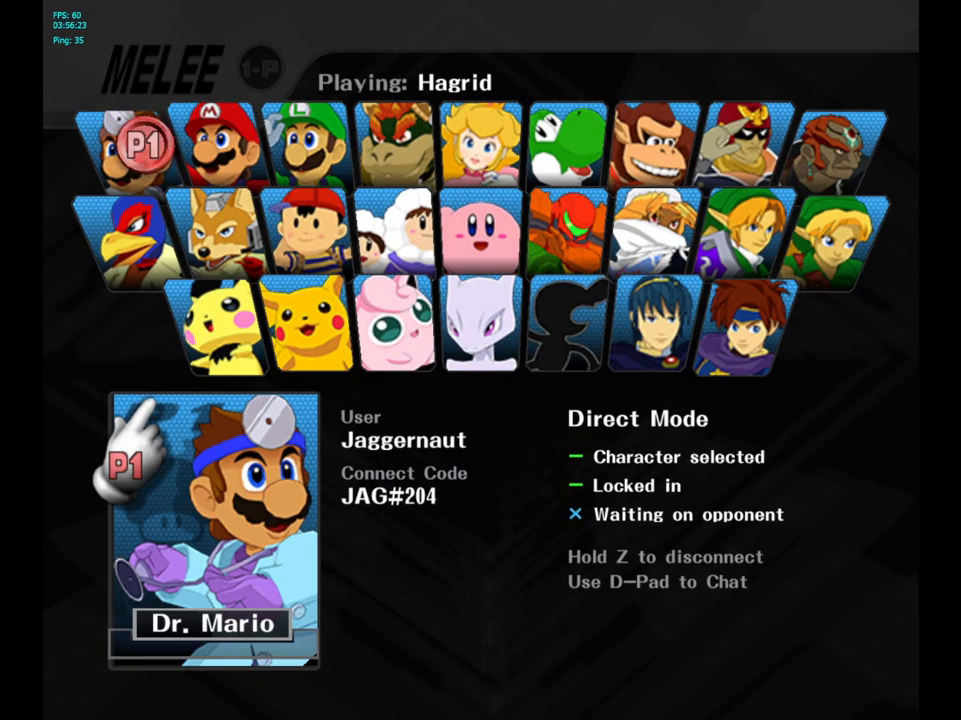
{"buttons": [], "left_stick": "center", "right_stick": "center", "events": []}
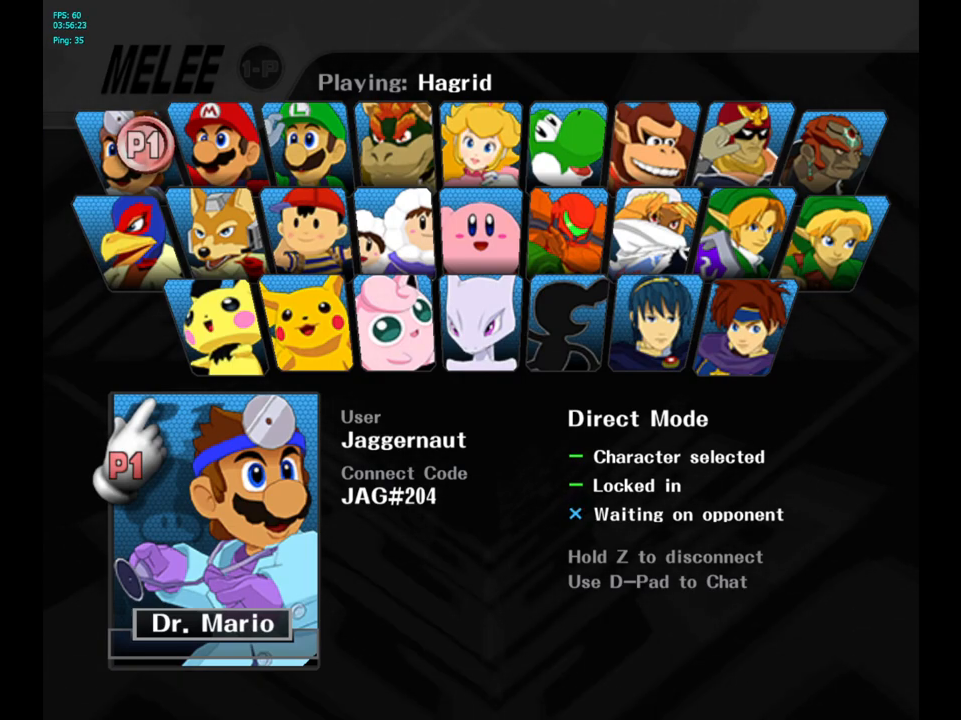
{"buttons": [], "left_stick": "center", "right_stick": "center", "events": []}
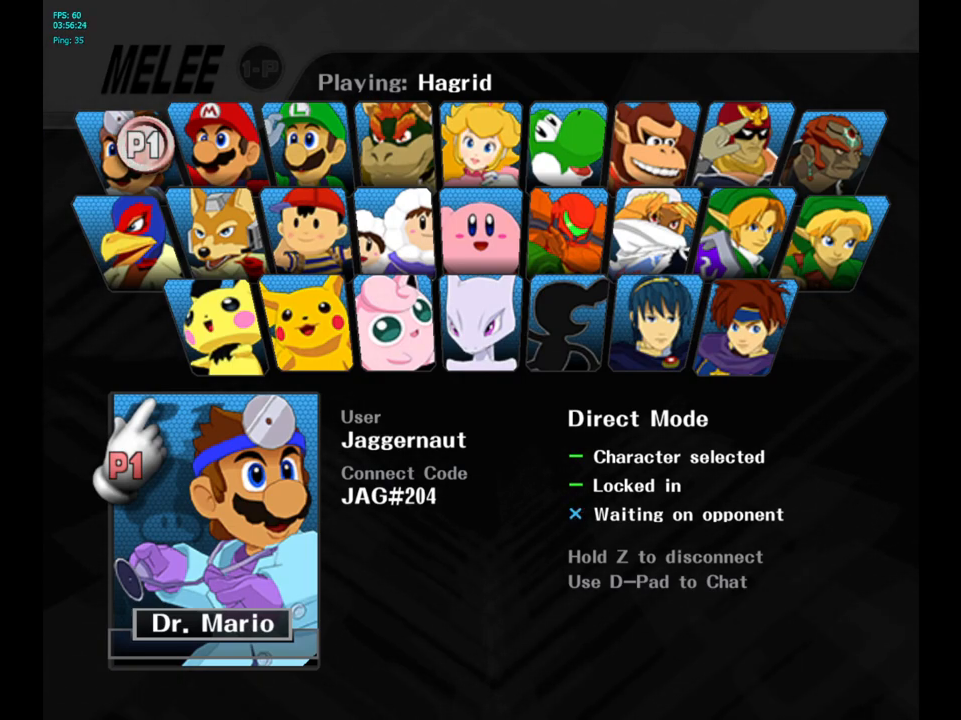
{"buttons": [], "left_stick": "center", "right_stick": "center", "events": []}
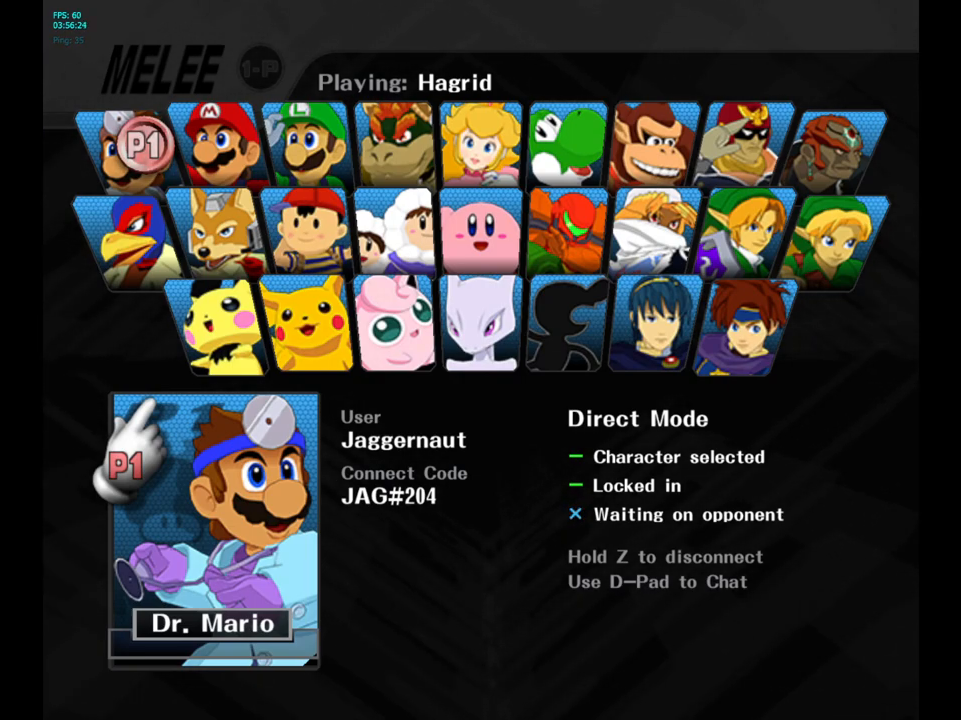
{"buttons": [], "left_stick": "center", "right_stick": "center", "events": []}
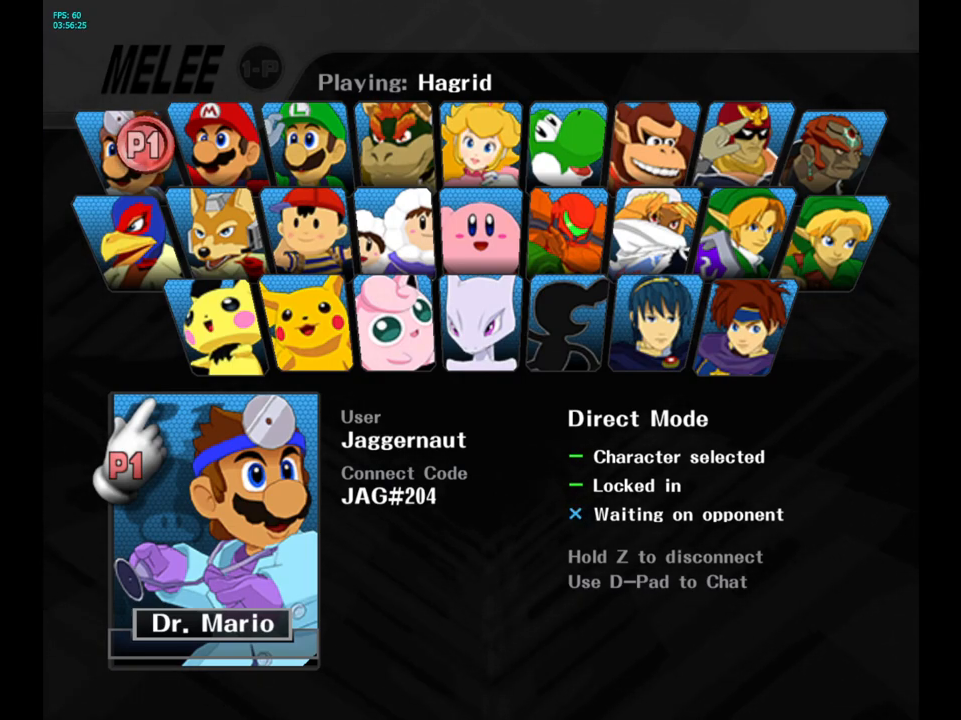
{"buttons": [], "left_stick": "center", "right_stick": "center", "events": []}
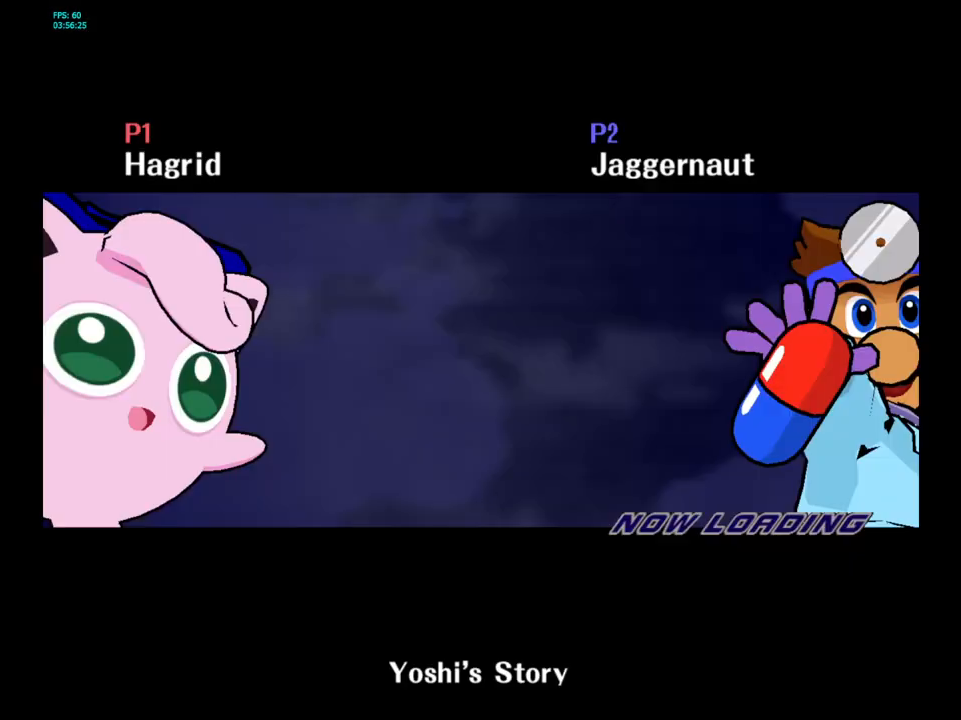
{"buttons": [], "left_stick": "center", "right_stick": "center", "events": []}
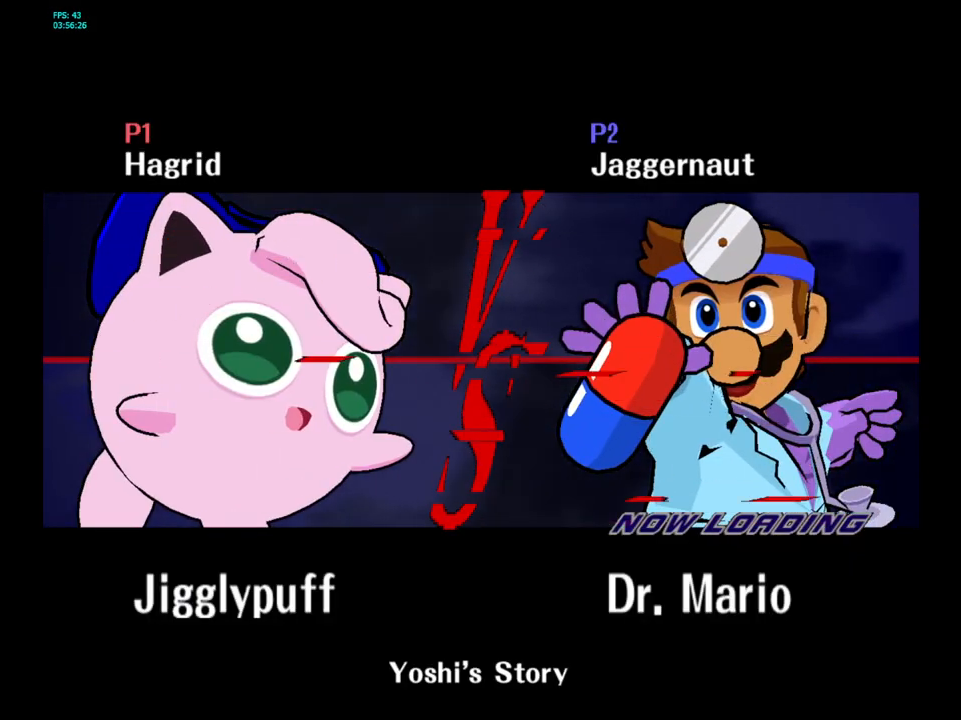
{"buttons": ["L1", "R1"], "left_stick": "center", "right_stick": "center", "events": [[50, "R1", "down"], [67, "L1", "down"], [367, "L1", "up"], [467, "L1", "down"]]}
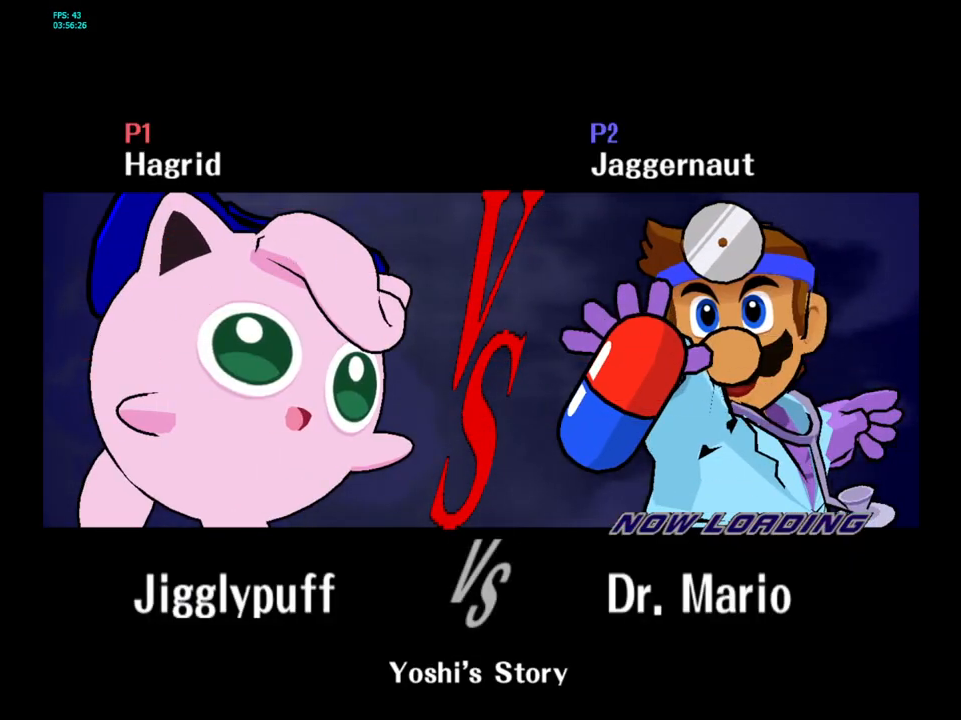
{"buttons": [], "left_stick": "center", "right_stick": "center", "events": [[233, "L1", "up"], [300, "L1", "down"], [433, "L1", "up"], [467, "R1", "up"]]}
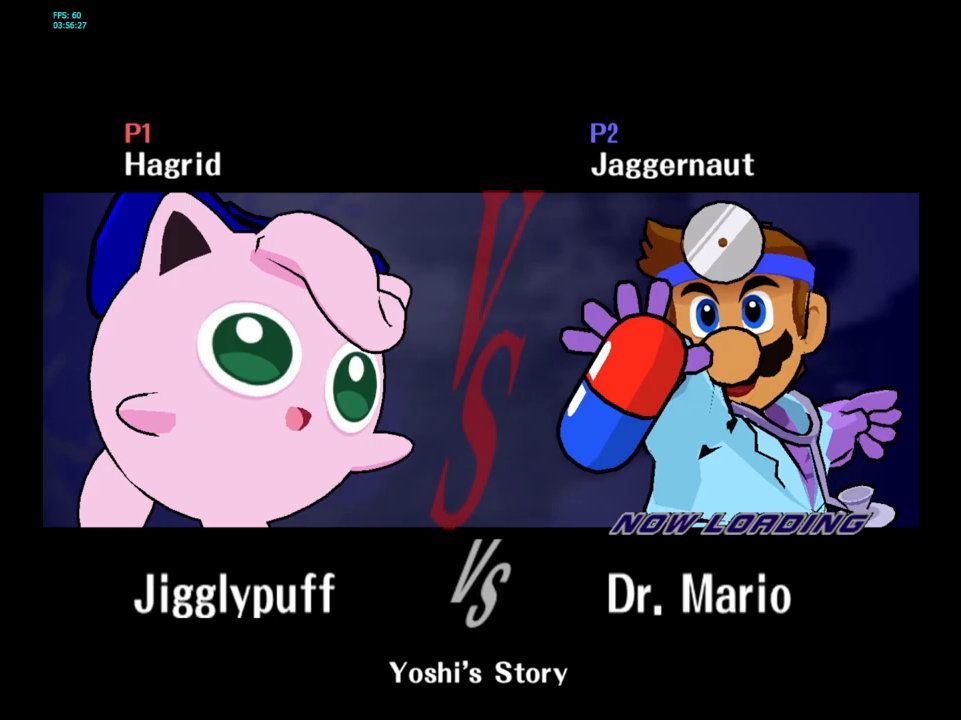
{"buttons": [], "left_stick": "center", "right_stick": "center", "events": []}
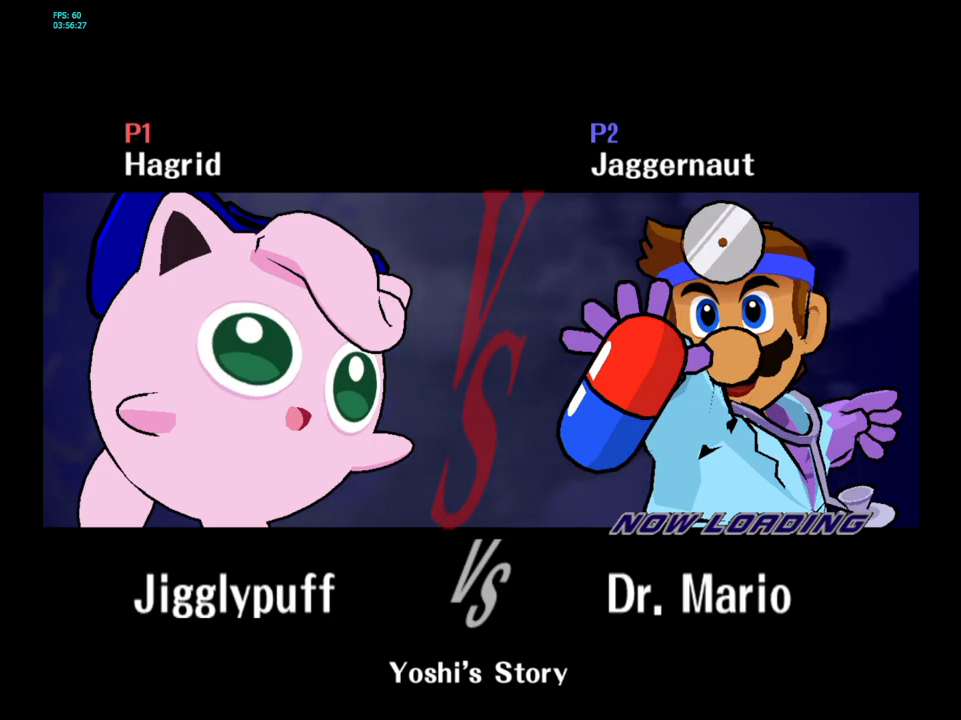
{"buttons": [], "left_stick": "center", "right_stick": "center", "events": []}
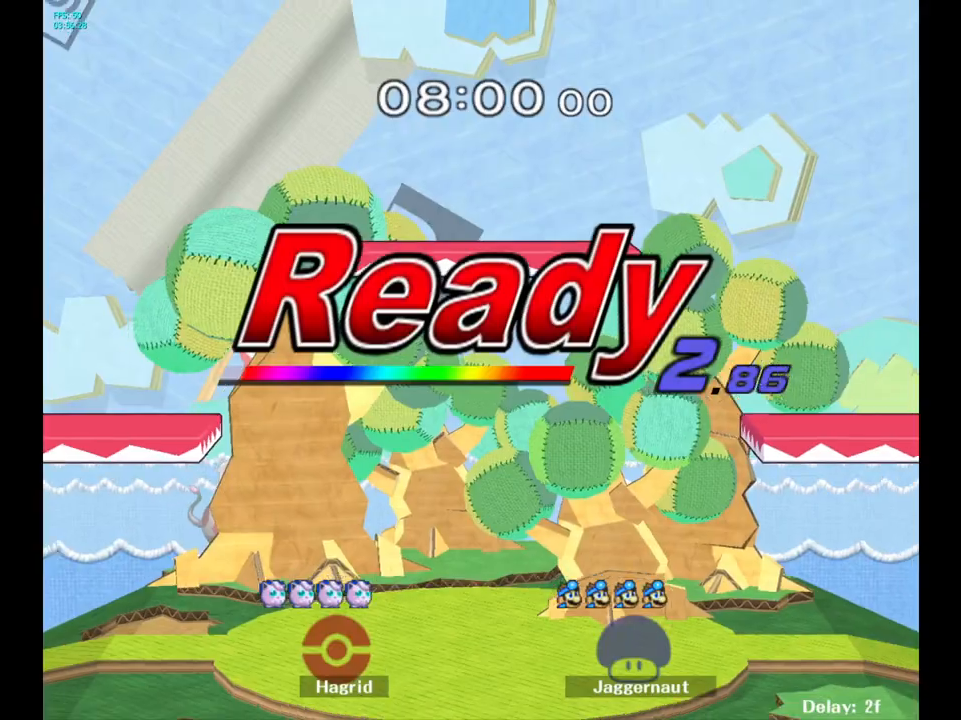
{"buttons": [], "left_stick": "center", "right_stick": "center", "events": [[233, "R1", "down"], [250, "L1", "down"], [383, "L1", "up"], [433, "R1", "up"]]}
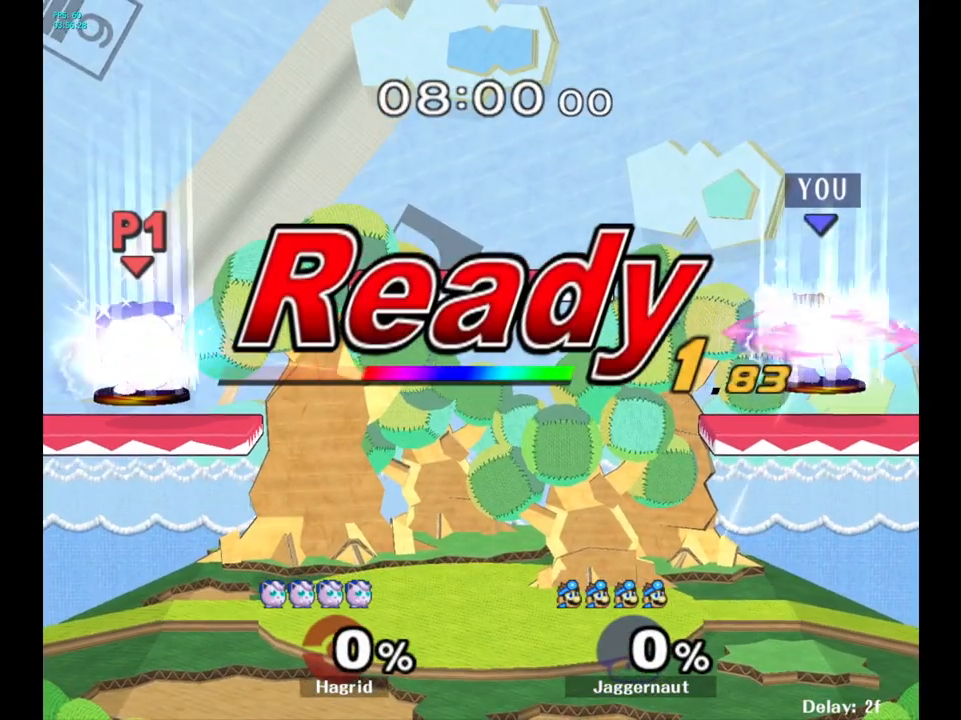
{"buttons": [], "left_stick": "center", "right_stick": "center", "events": [[17, "R1", "down"], [50, "L1", "down"], [100, "left_stick", "left"], [183, "L1", "up"], [233, "R1", "up"], [283, "left_stick", "center"]]}
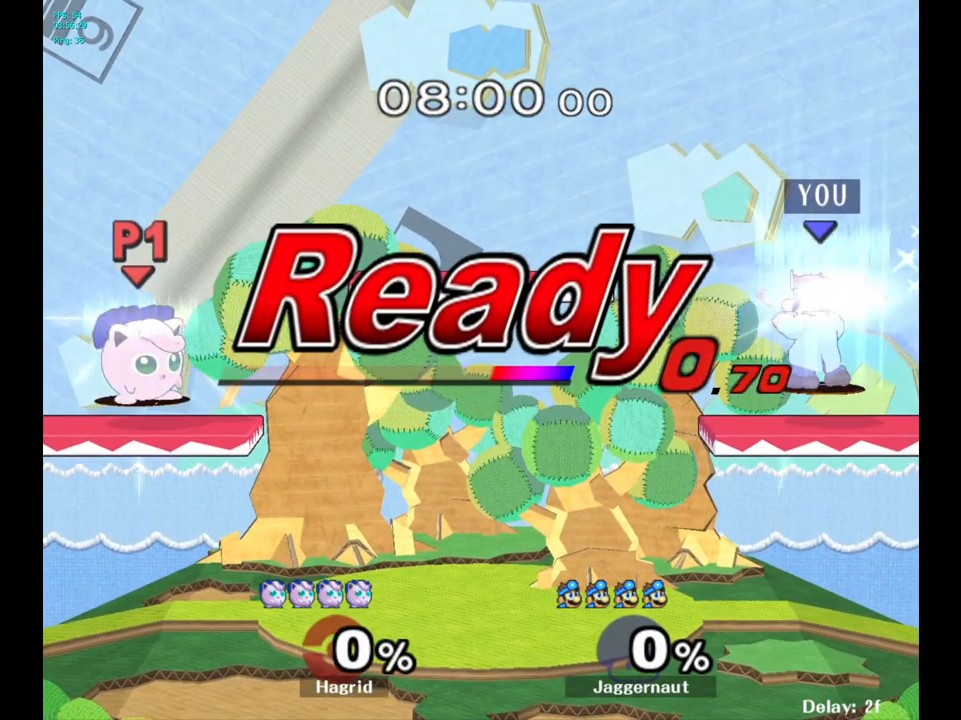
{"buttons": [], "left_stick": "left", "right_stick": "center", "events": [[467, "left_stick", "left"]]}
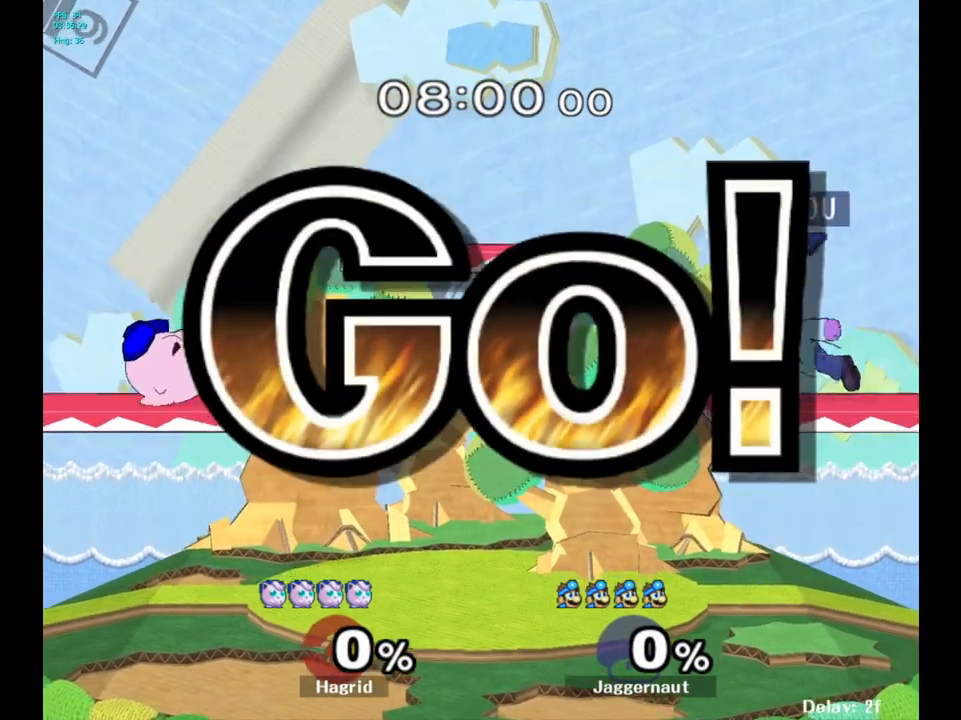
{"buttons": [], "left_stick": "center", "right_stick": "center", "events": [[50, "Y", "down"], [250, "left_stick", "down-left"], [350, "R1", "down"], [467, "left_stick", "center"], [483, "R1", "up"], [483, "Y", "up"]]}
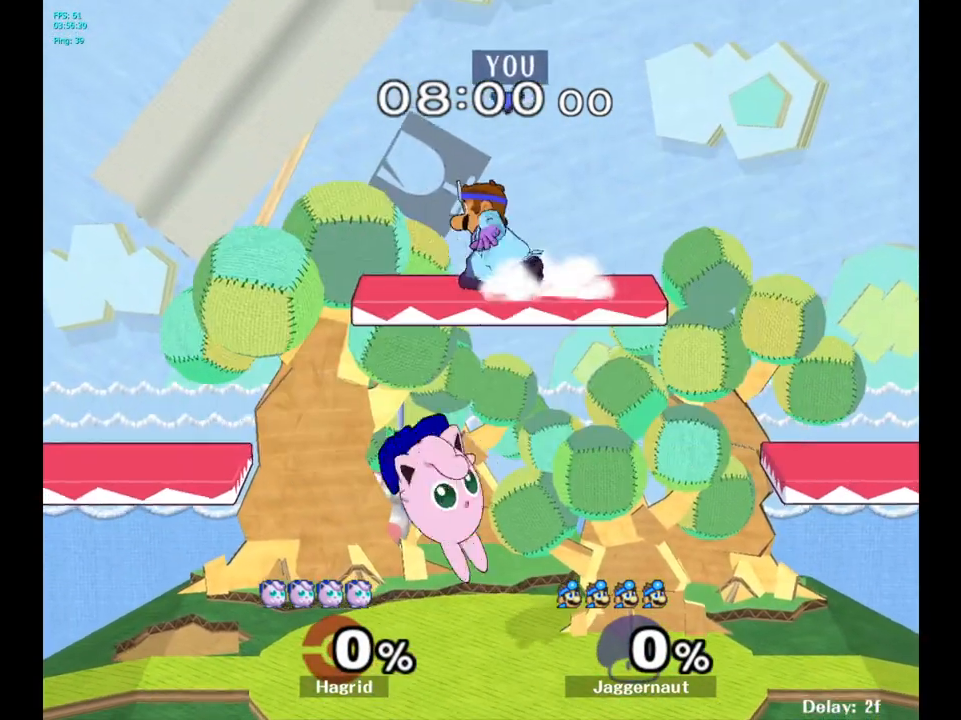
{"buttons": [], "left_stick": "right", "right_stick": "right", "events": [[67, "left_stick", "down"], [217, "left_stick", "right"], [350, "right_stick", "right"]]}